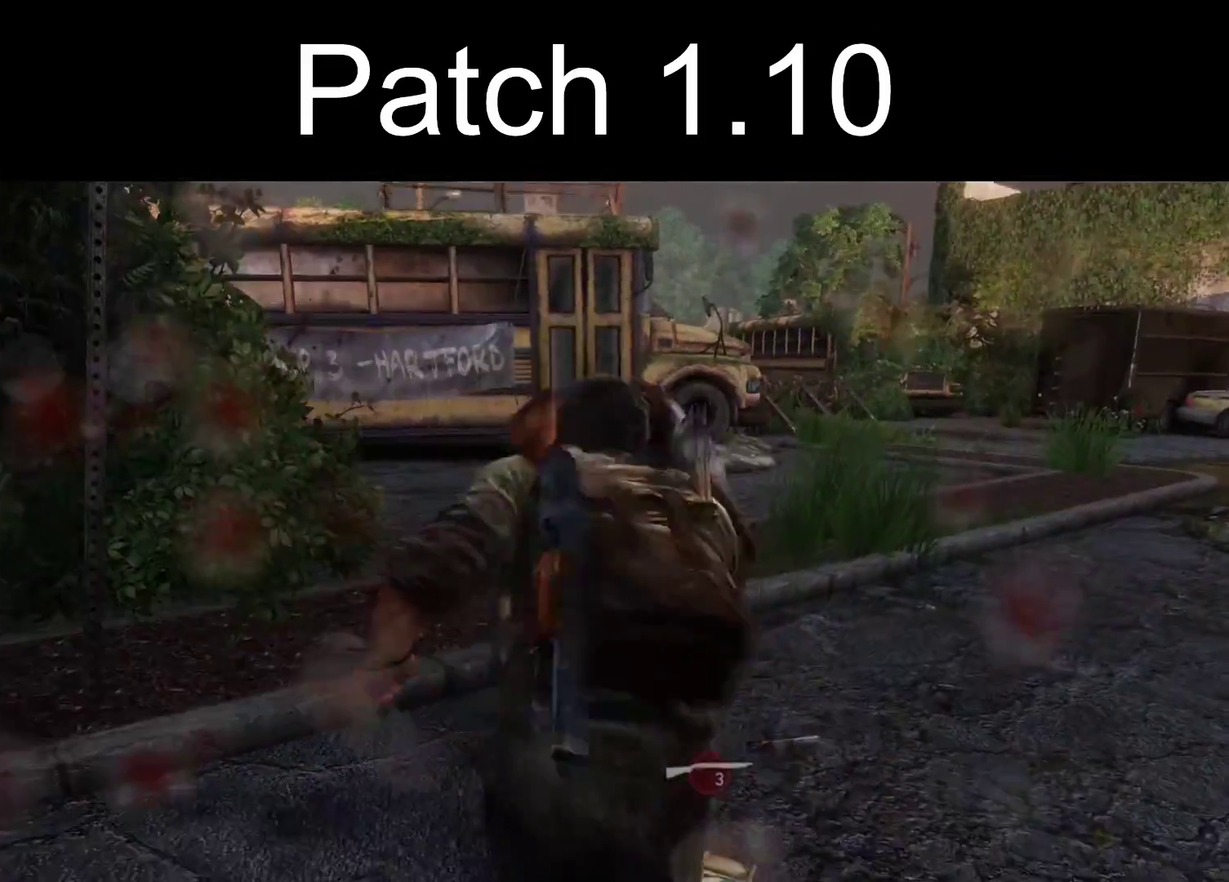
Gameplay with a controller (PlayStation layout); each line is a JSON object with the inputs held at the frame after it (dt_ms = milliseconds from this image to that frame). "events" lists button and stick changes between this image and that frame as [ms after this image, input, new state], when the widget could be followed in between.
{"dt_ms": 300, "buttons": ["L2"], "left_stick": "up-right", "right_stick": "left", "events": [[100, "DPAD_LEFT", "up"], [133, "R1", "down"], [133, "left_stick", "up-right"], [250, "R1", "up"]]}
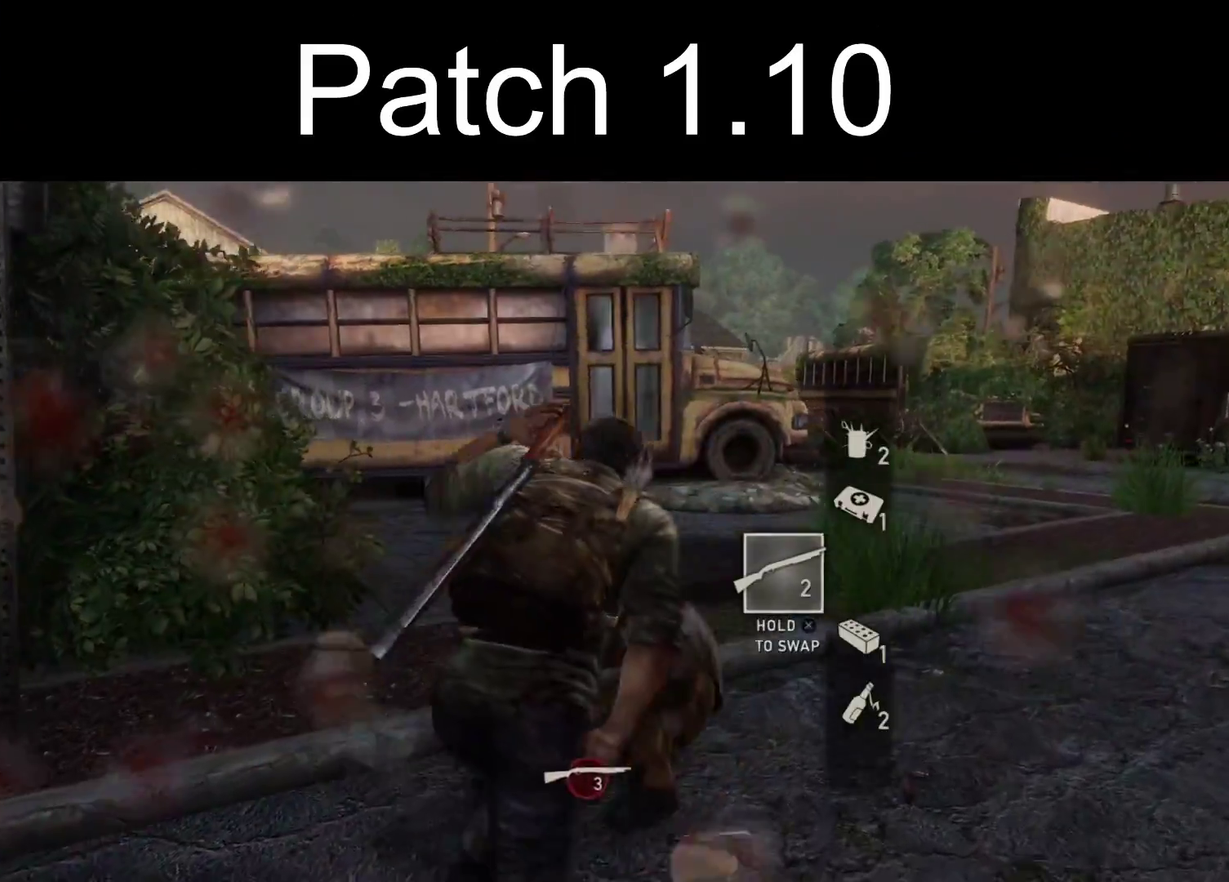
{"dt_ms": 200, "buttons": ["L2"], "left_stick": "right", "right_stick": "left", "events": [[100, "left_stick", "right"]]}
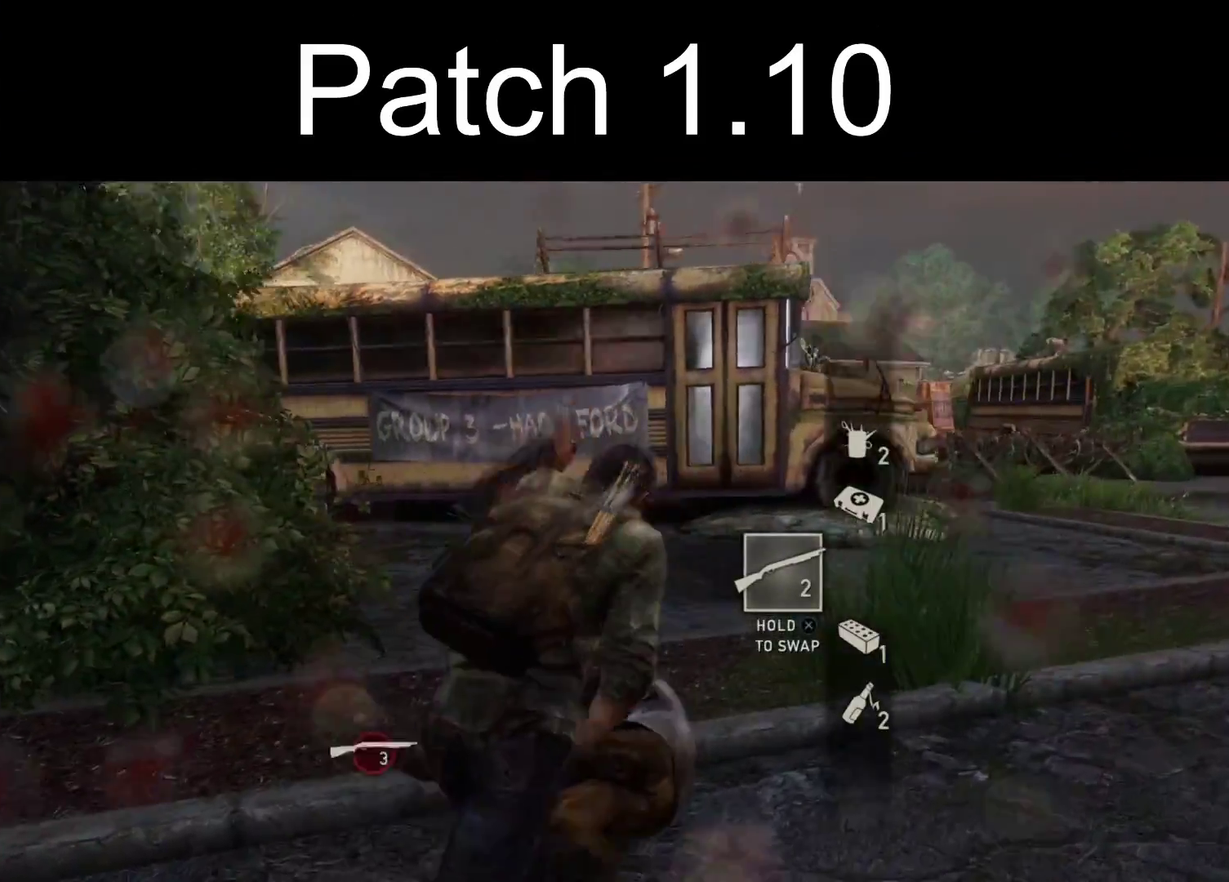
{"dt_ms": 600, "buttons": ["L2"], "left_stick": "up-right", "right_stick": "left", "events": [[533, "left_stick", "up-right"]]}
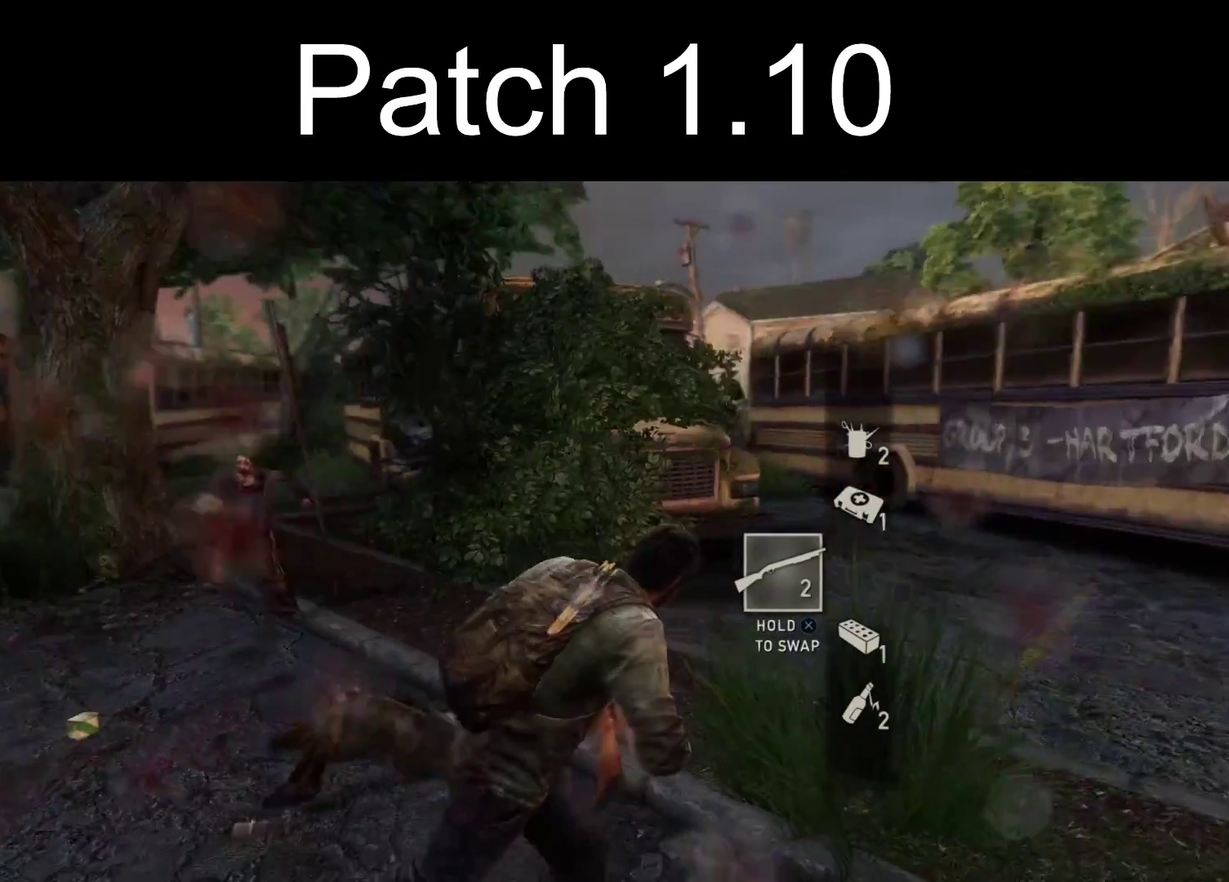
{"dt_ms": 300, "buttons": ["L1"], "left_stick": "up", "right_stick": "center", "events": [[150, "right_stick", "down-left"], [167, "left_stick", "up"], [200, "right_stick", "center"], [217, "L1", "down"], [267, "L2", "up"]]}